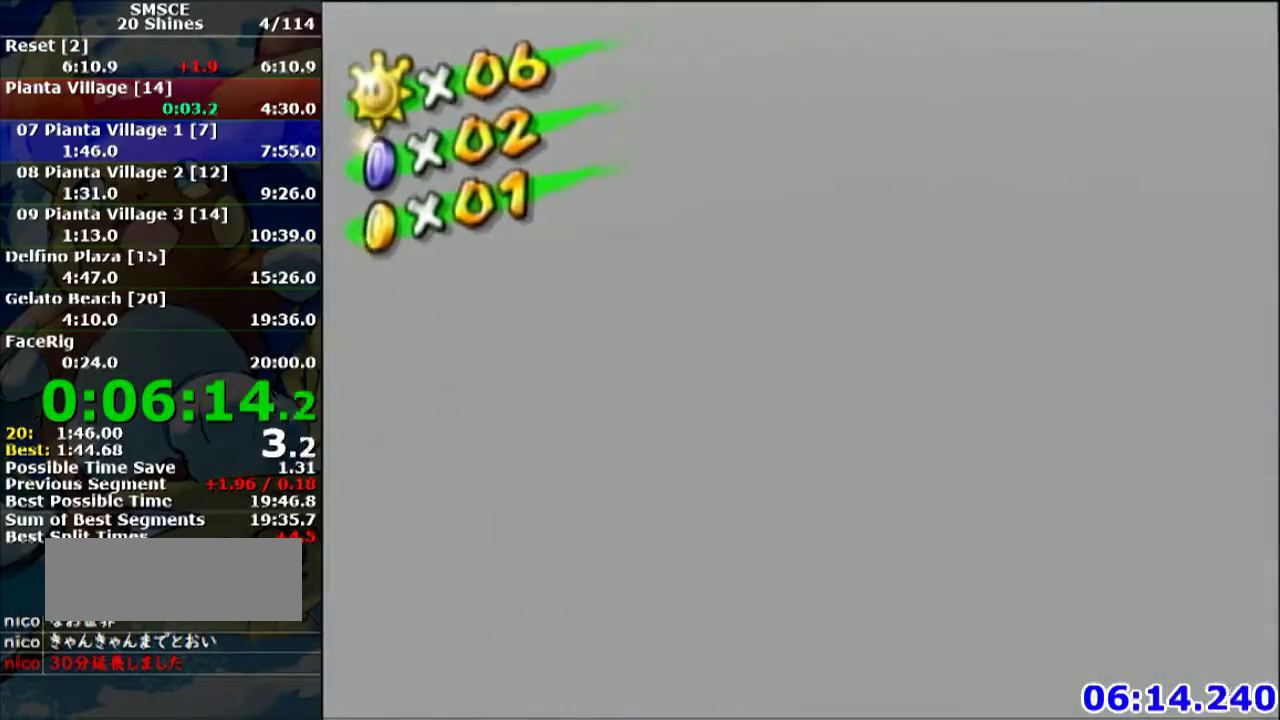
Gameplay with a controller (Nintendo layout); each line is a JSON object with the inputs held at the frame after it. "events" lists button and stick changes between this image and that frame as [ms after this image, input, new state], when the widget could be followed in between. Not read: L3 R3.
{"buttons": [], "left_stick": "center", "events": [[100, "A", "down"], [167, "A", "up"]]}
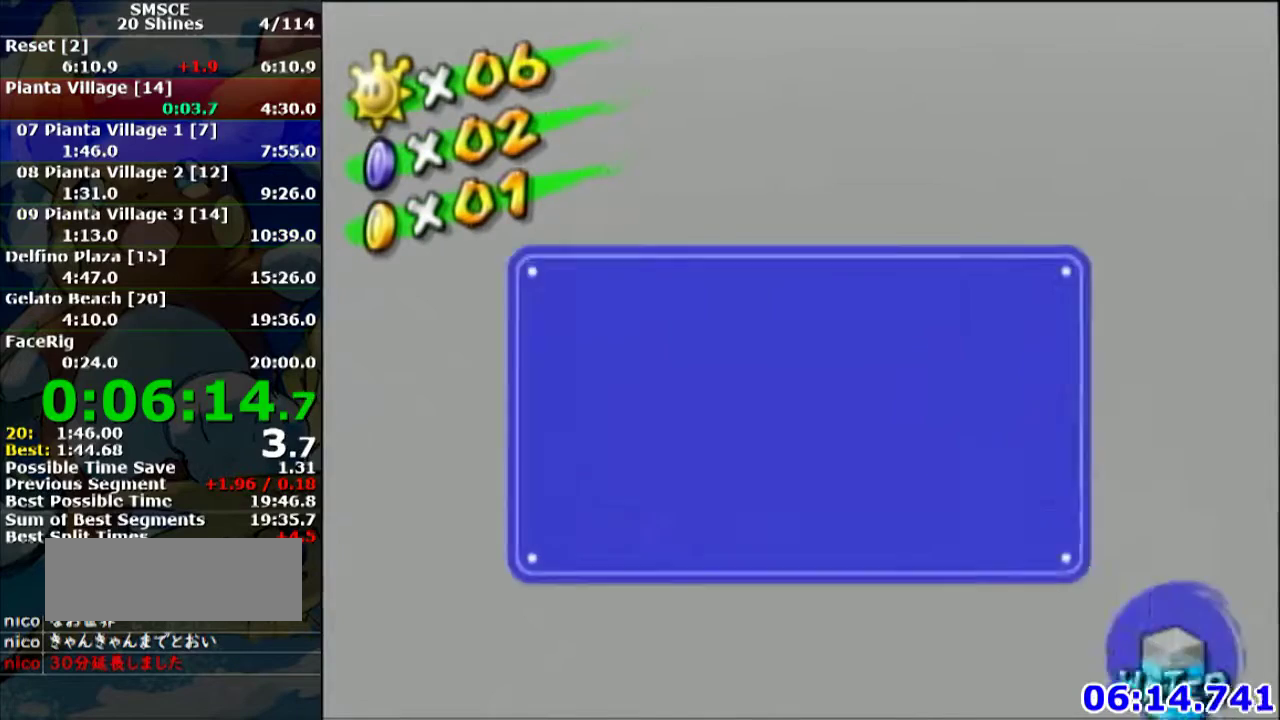
{"buttons": [], "left_stick": "center", "events": []}
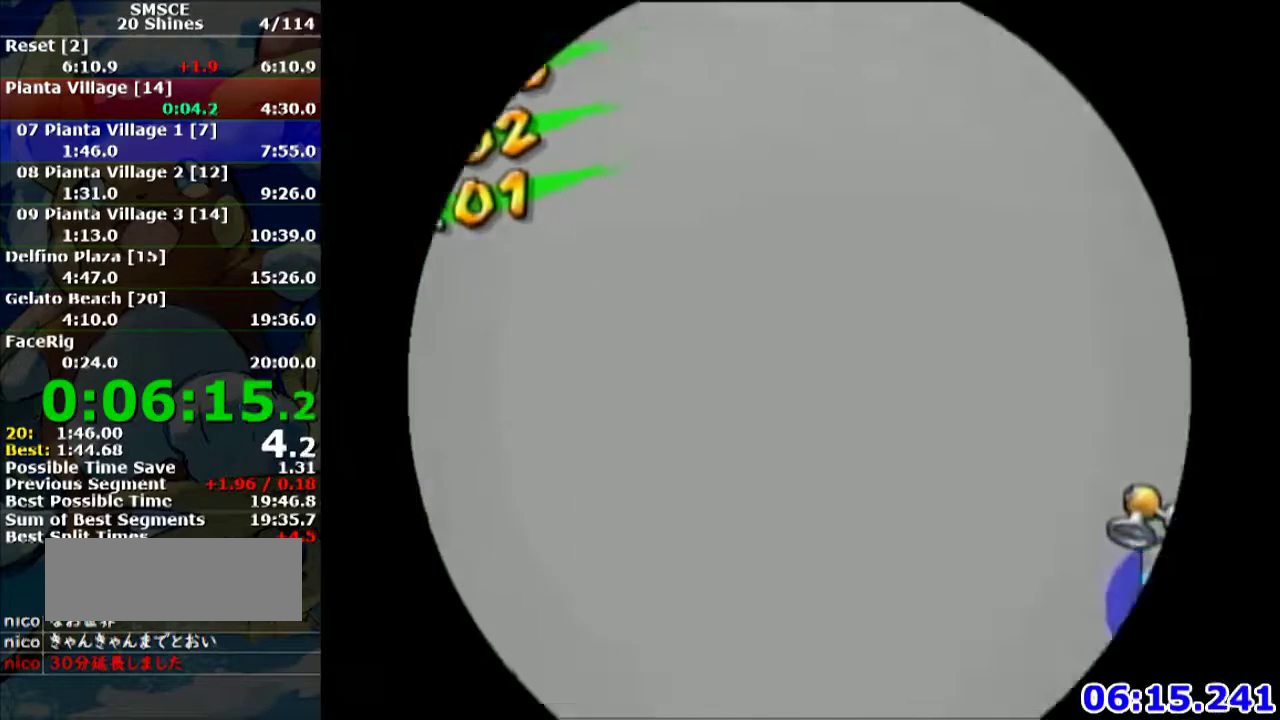
{"buttons": ["A"], "left_stick": "center", "events": [[67, "A", "down"], [167, "A", "up"], [234, "A", "down"], [367, "A", "up"], [467, "A", "down"]]}
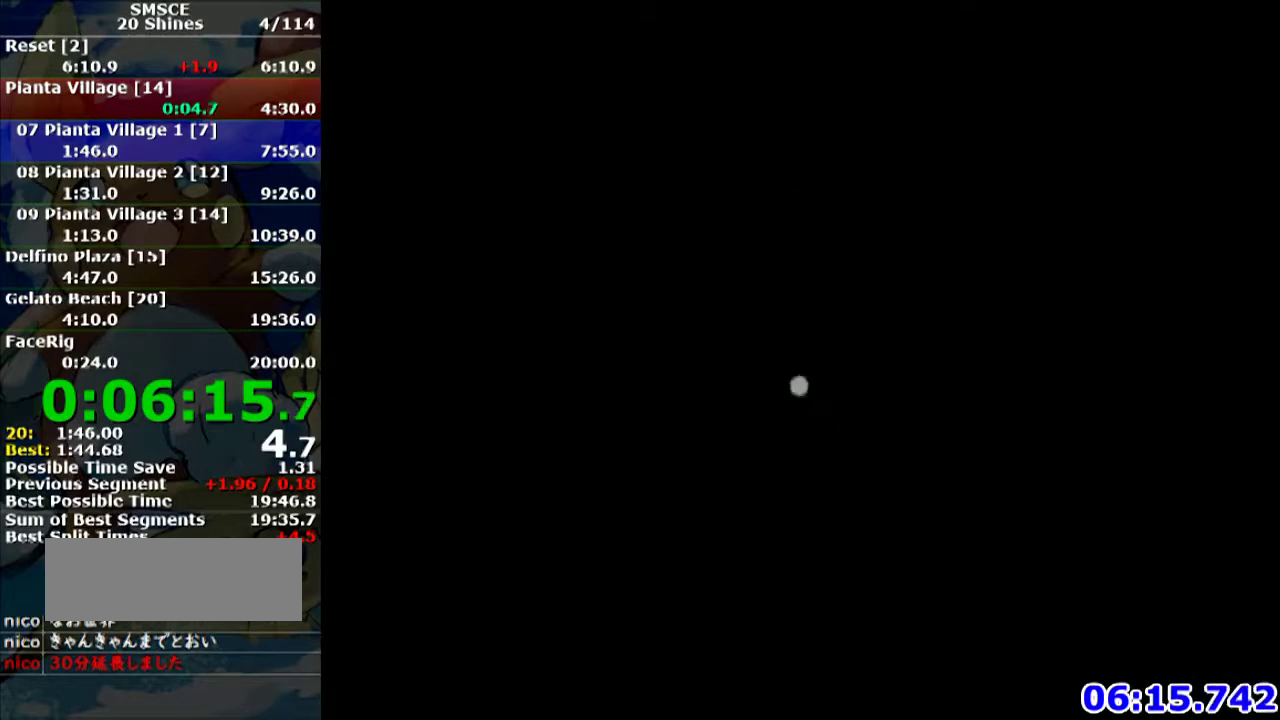
{"buttons": [], "left_stick": "center", "events": [[67, "A", "up"], [134, "A", "down"], [234, "A", "up"], [334, "A", "down"], [434, "A", "up"]]}
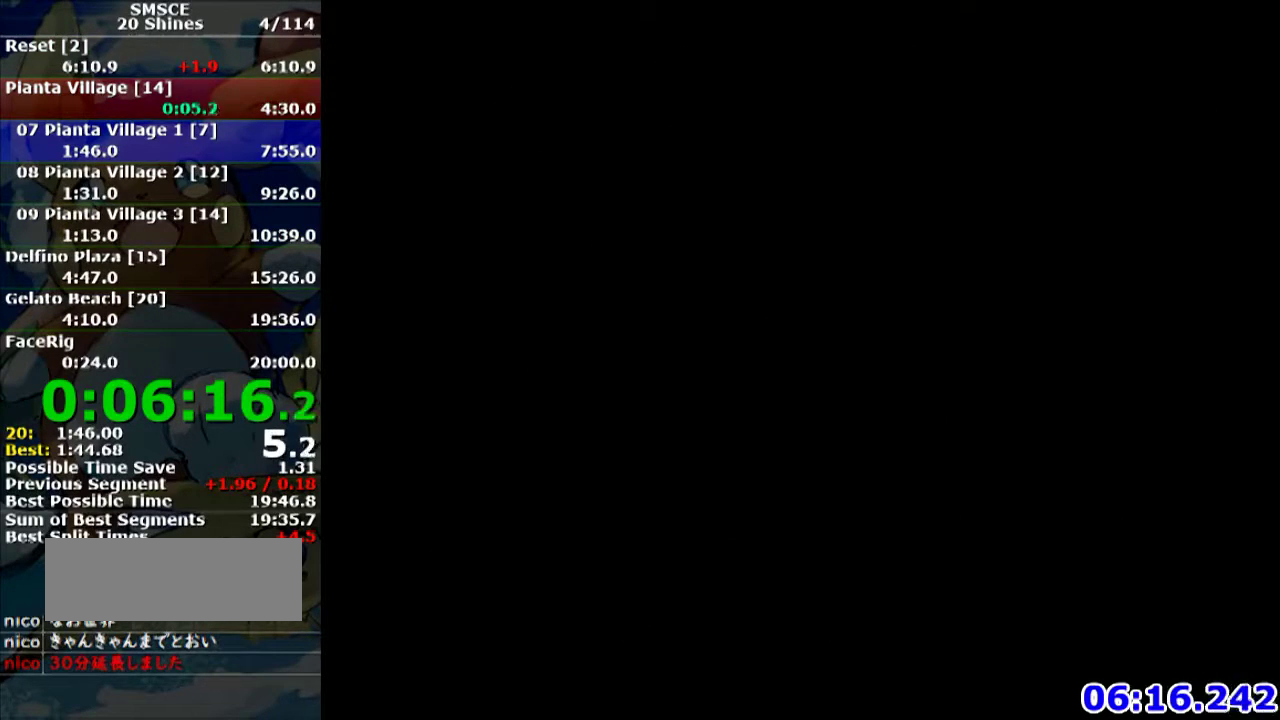
{"buttons": [], "left_stick": "center", "events": [[33, "A", "down"], [100, "A", "up"], [167, "A", "down"], [267, "A", "up"], [400, "A", "down"], [467, "A", "up"]]}
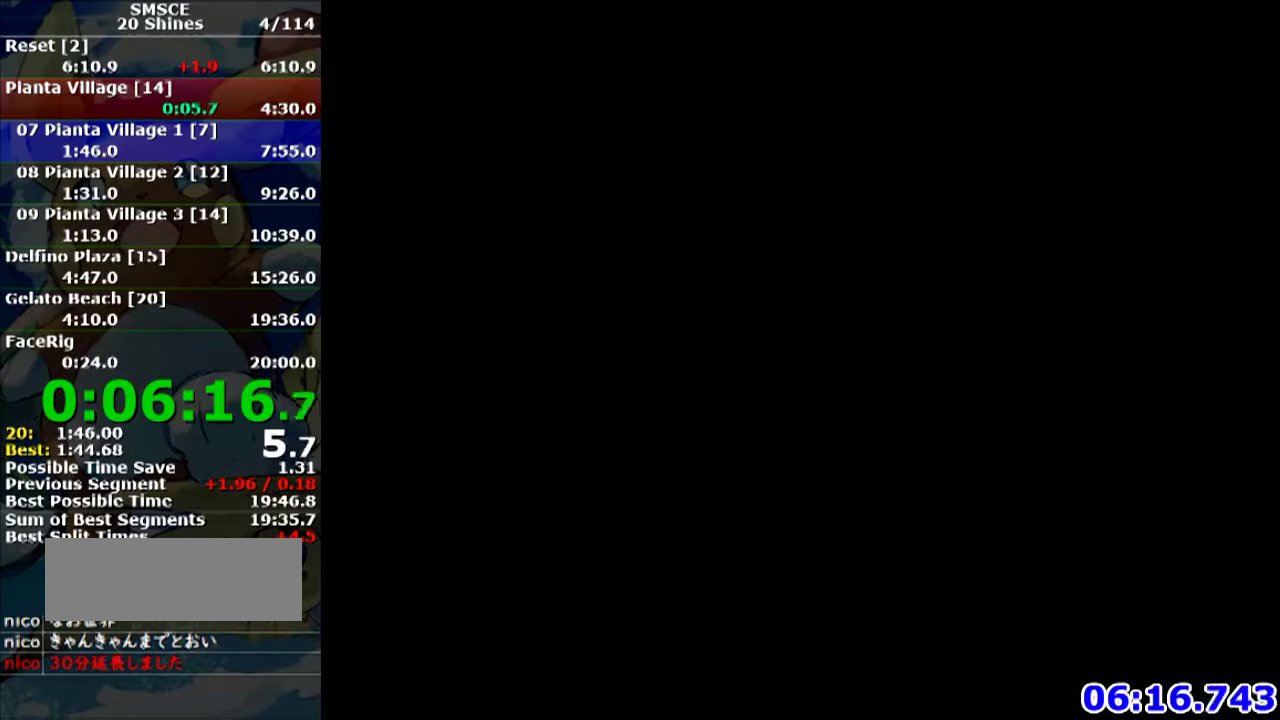
{"buttons": ["A"], "left_stick": "center", "events": [[34, "A", "down"], [167, "A", "up"], [234, "A", "down"], [368, "A", "up"], [434, "A", "down"]]}
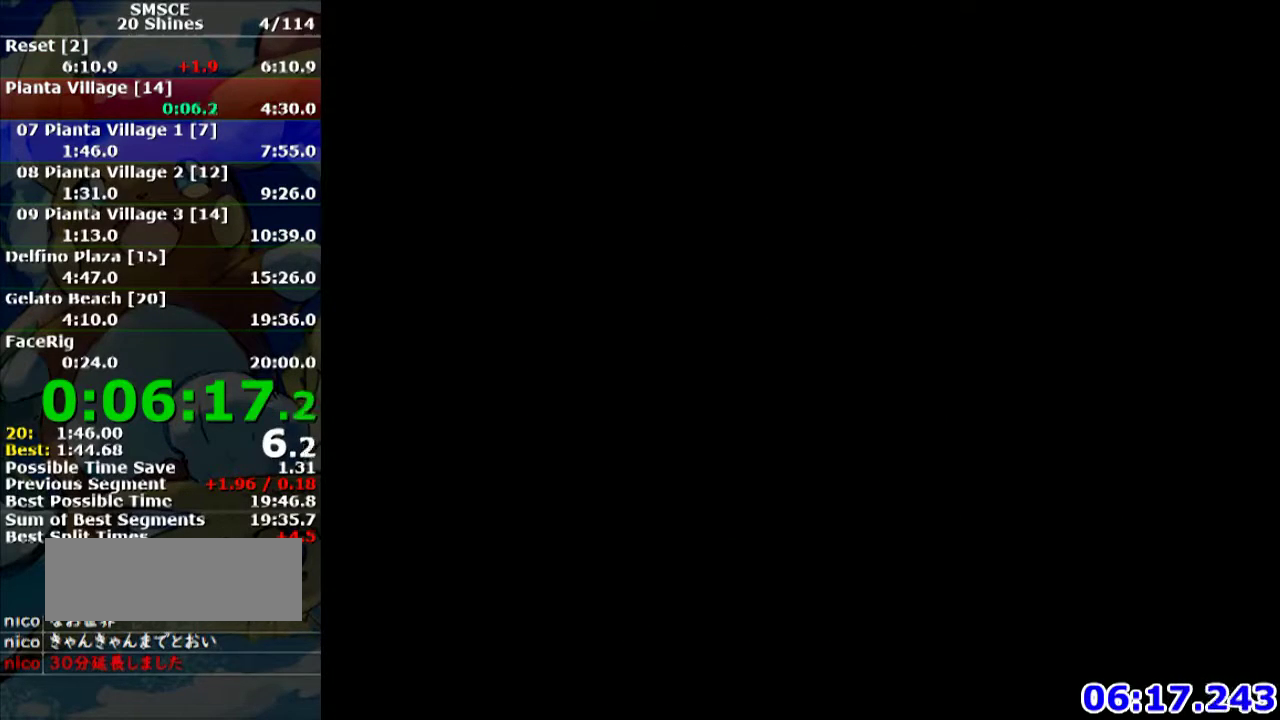
{"buttons": ["R1"], "left_stick": "center", "events": [[67, "A", "up"], [234, "R1", "down"]]}
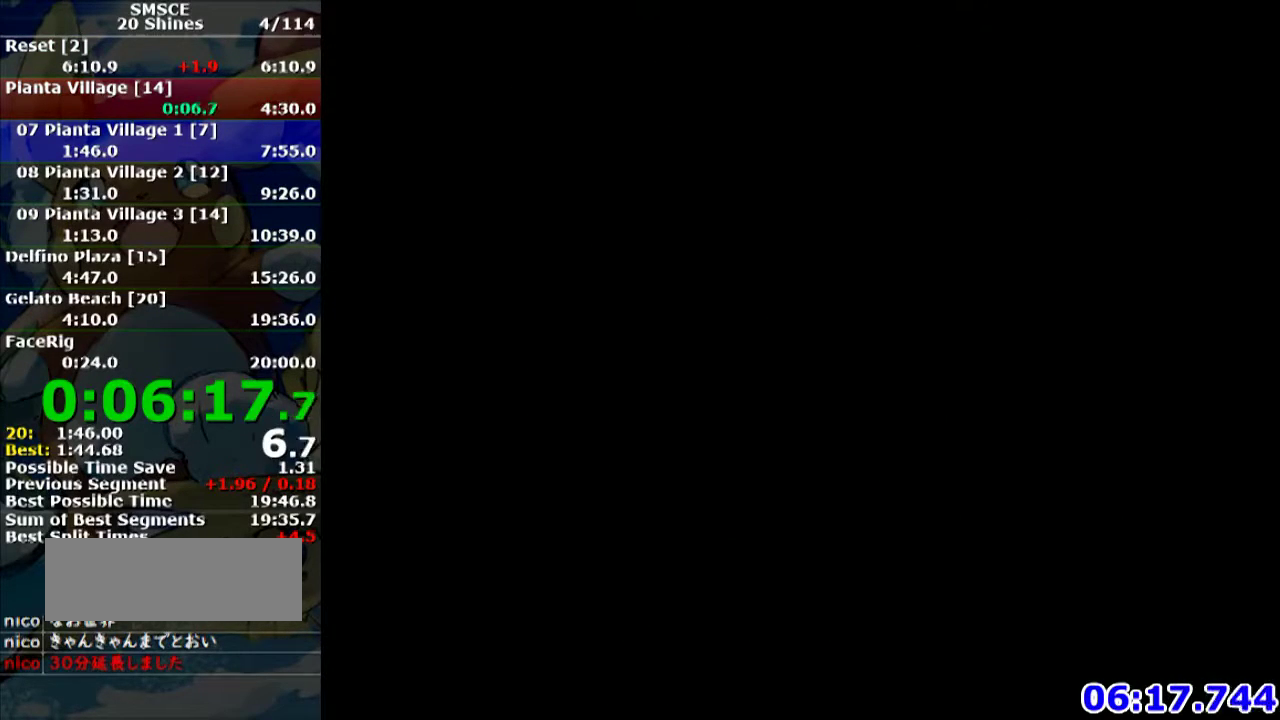
{"buttons": ["R1"], "left_stick": "up-right", "events": [[67, "left_stick", "up"], [267, "left_stick", "up-right"]]}
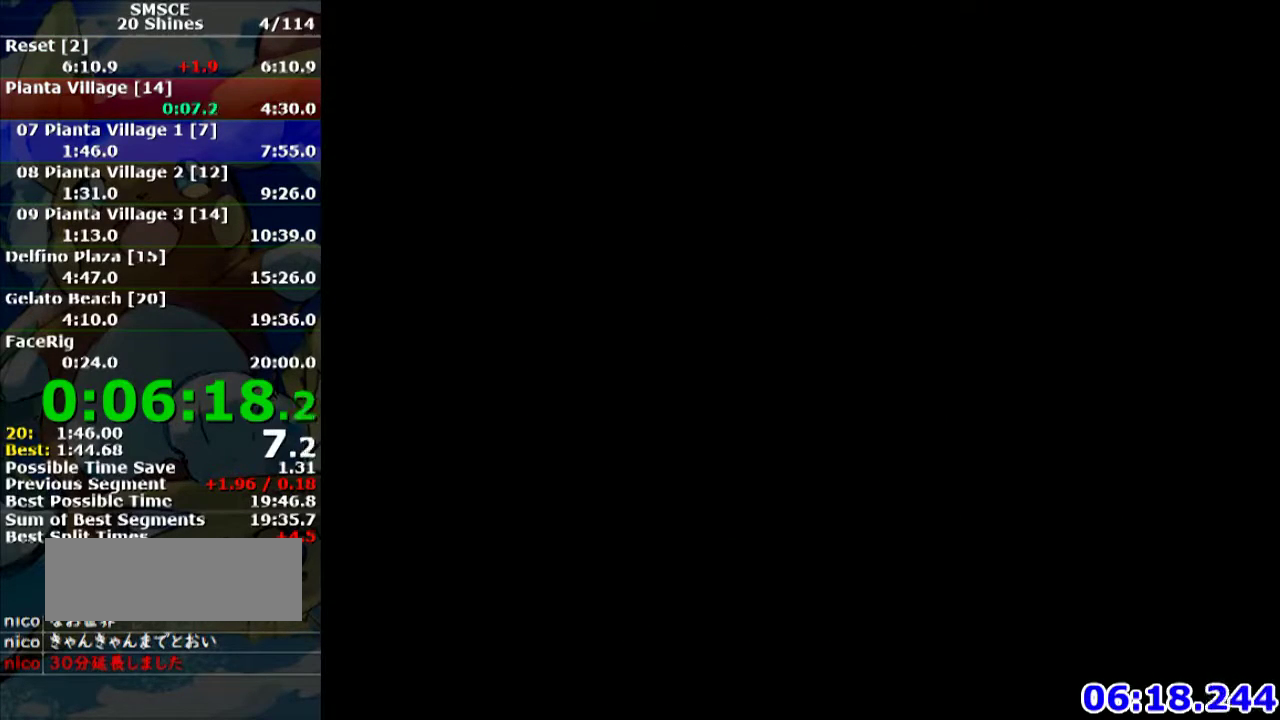
{"buttons": ["R1"], "left_stick": "up-right", "events": []}
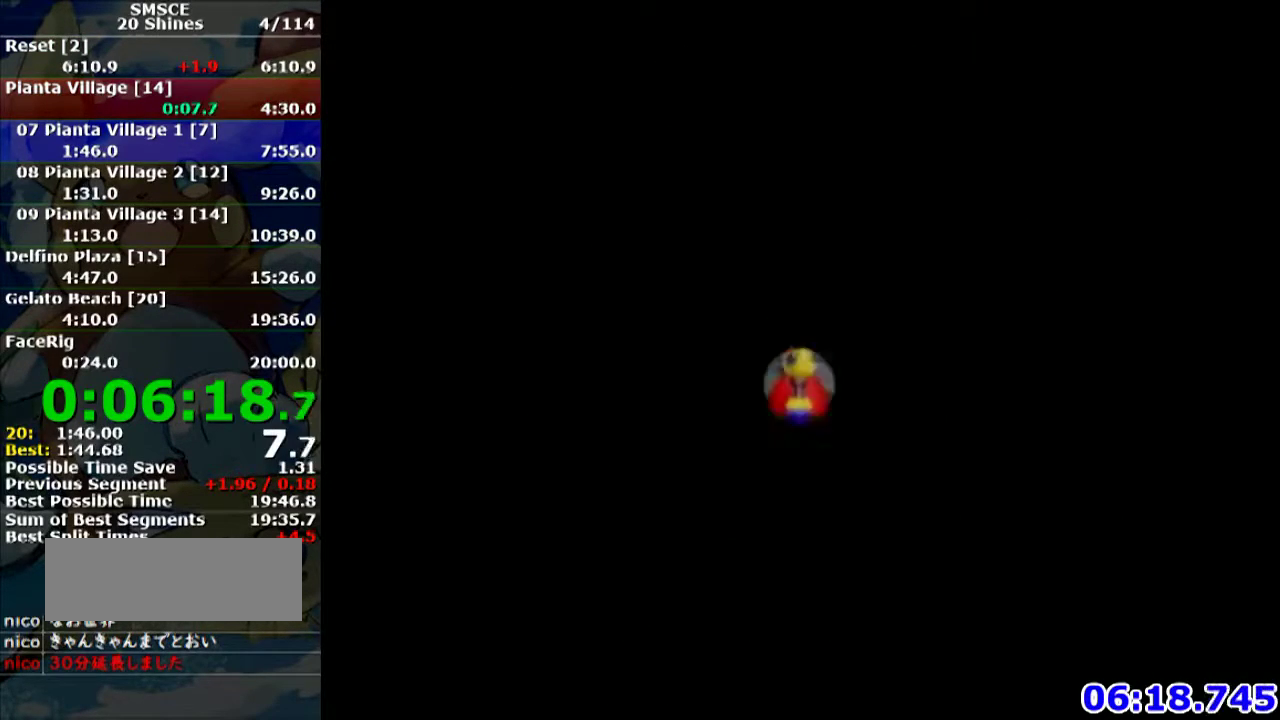
{"buttons": ["B"], "left_stick": "up-right", "events": [[234, "R1", "up"], [234, "X", "down"], [334, "X", "up"], [501, "B", "down"]]}
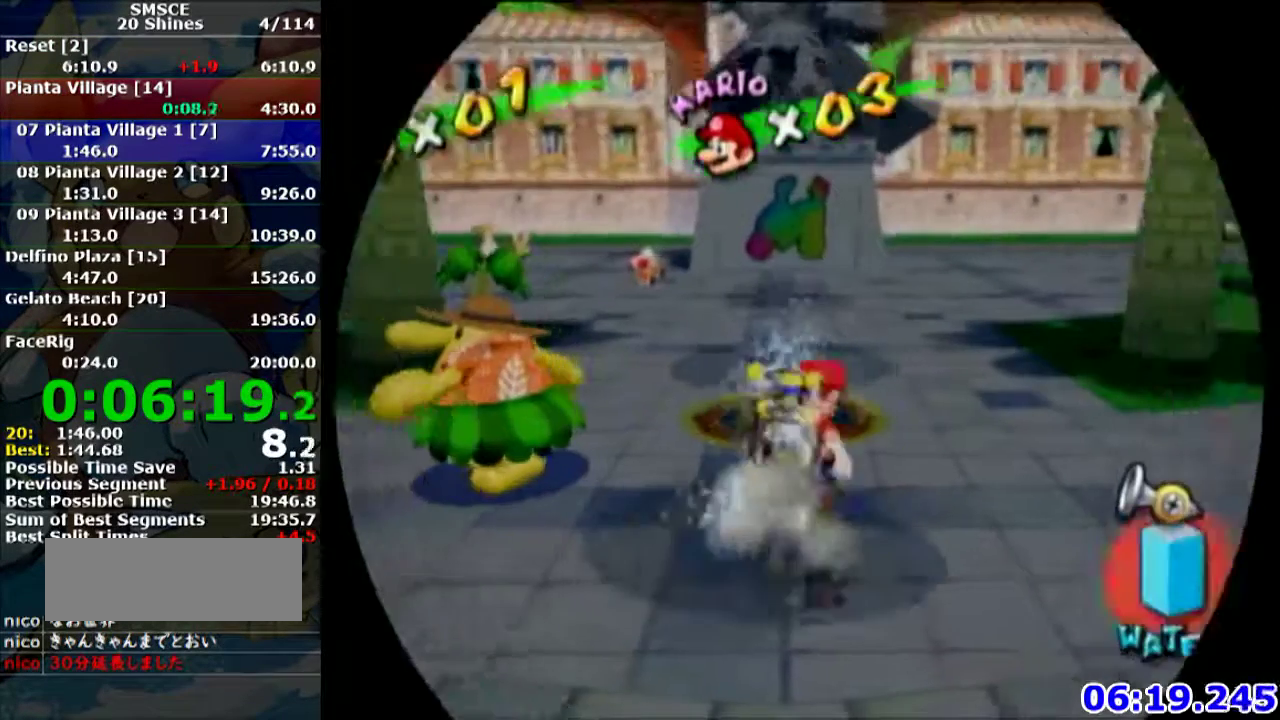
{"buttons": [], "left_stick": "up-right", "events": [[100, "B", "up"]]}
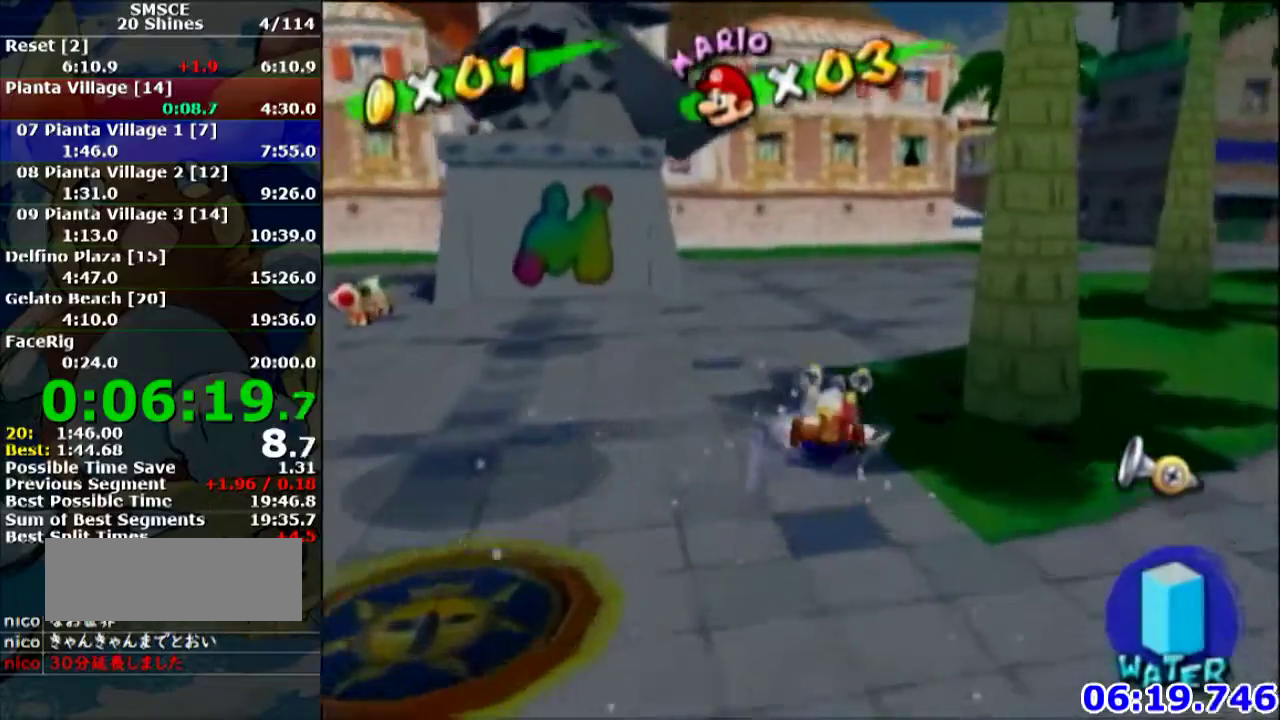
{"buttons": [], "left_stick": "up-right", "events": [[234, "X", "down"], [334, "X", "up"]]}
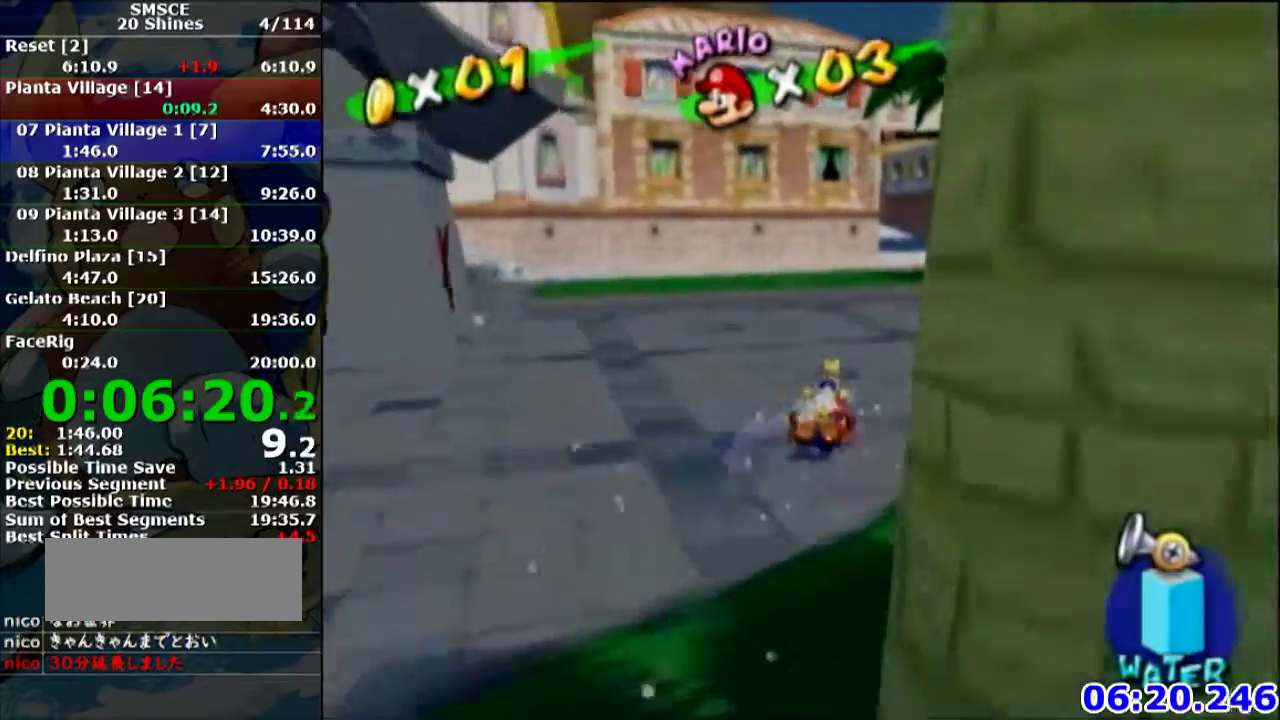
{"buttons": [], "left_stick": "up-right", "events": []}